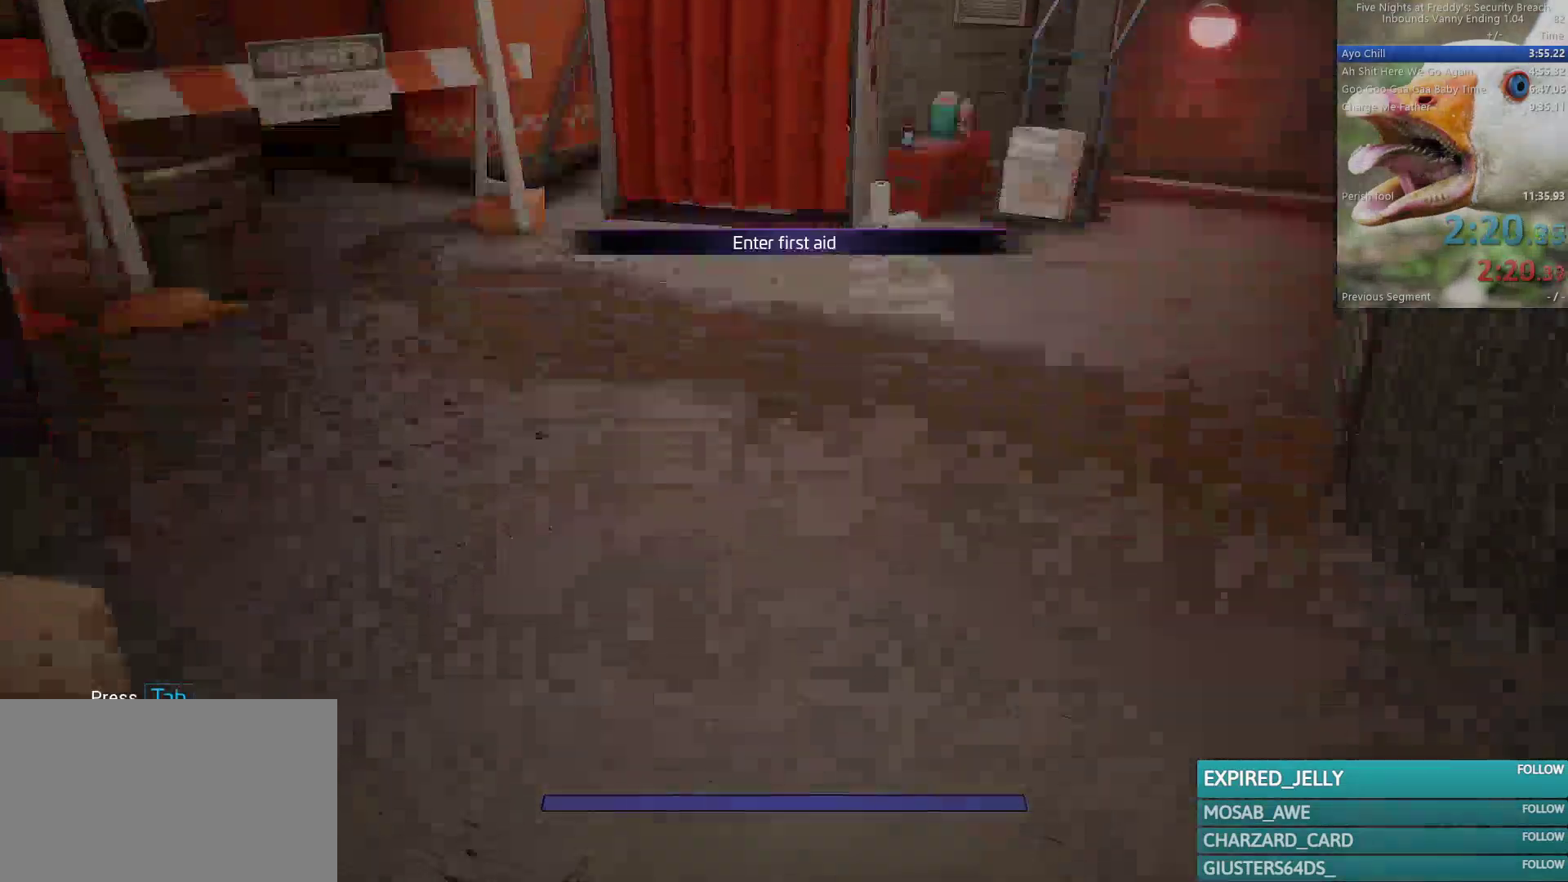
Gameplay with keyboard and mouse; each line is a JSON object with the keys and mouse buttons held at the frame after it. "events" lists presses ("down") and releases ("up") of "1", "2", "3", "4", "5", "a", "alt", "b", "c", "ctrl", "d", "e", "f", "g", "q", "r", "s", "shift", "space", "t", "tab", "tilde", "v", "w", "x", "z", "mouse_left", "mouse_wheel", "mouse_right", "mouse_mb4" and "mouse_mb5" between this image and that frame as [ms after this image, input, new state], when the widget could be followed in between. "mouse_left", "mouse_wheel", "mouse_right", "mouse_mb4", "mouse_mb5" = the "left", "wheel", "right", "mb4", "mb5" buttons of the "mouse" list. No other keys are recorded. "wheel" means that the mouse wheel is clicked or scrolled. Mouse movement is not recorded.
{"keys": ["w"], "mouse": [], "events": [[67, "w", "down"]]}
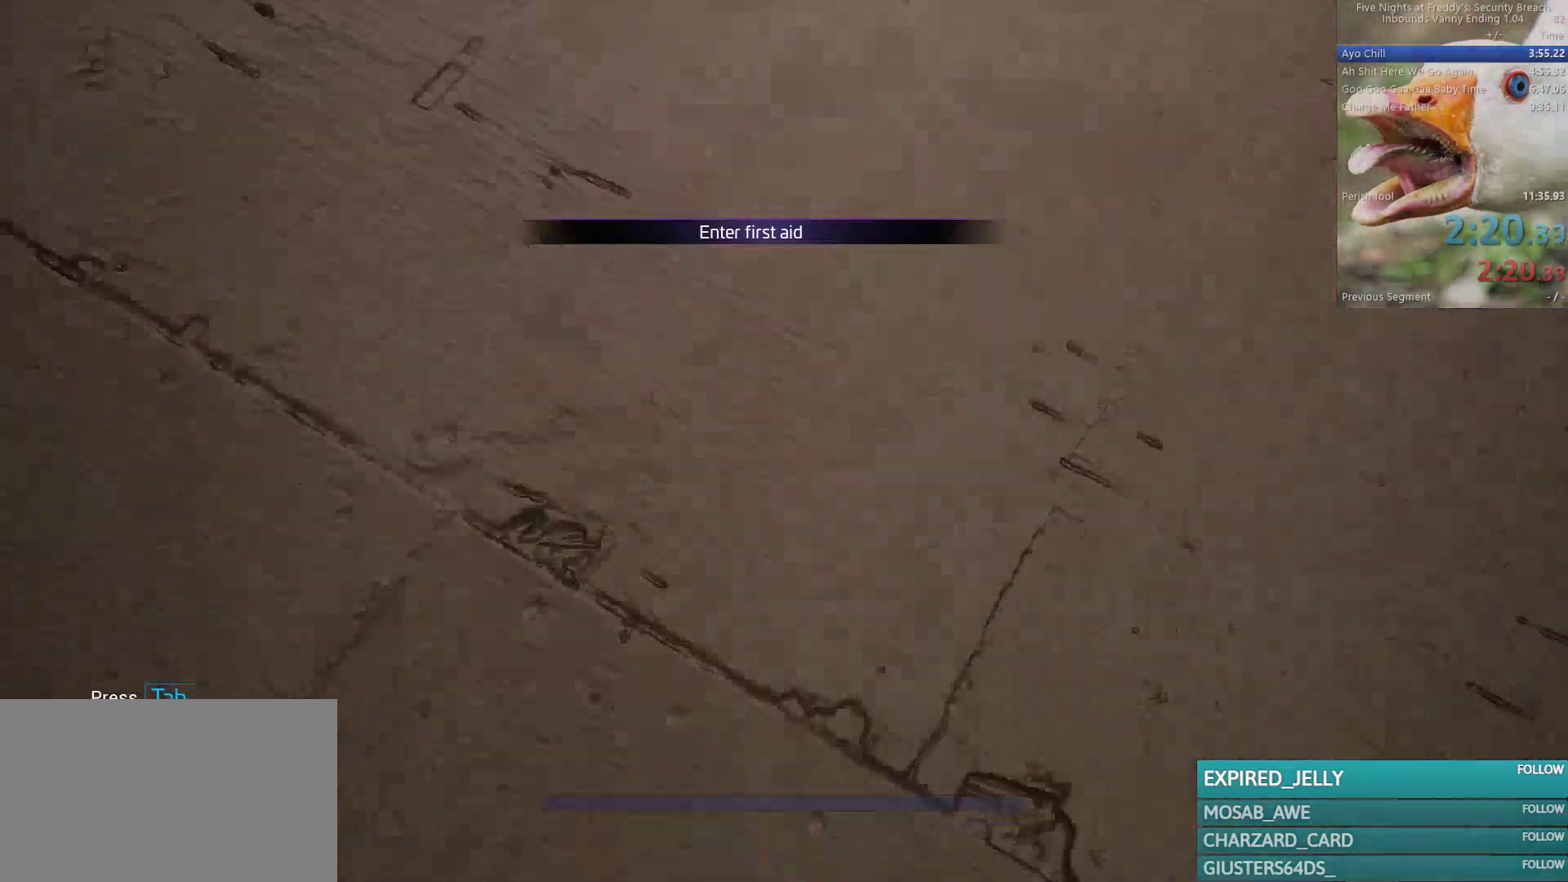
{"keys": ["w"], "mouse": [], "events": []}
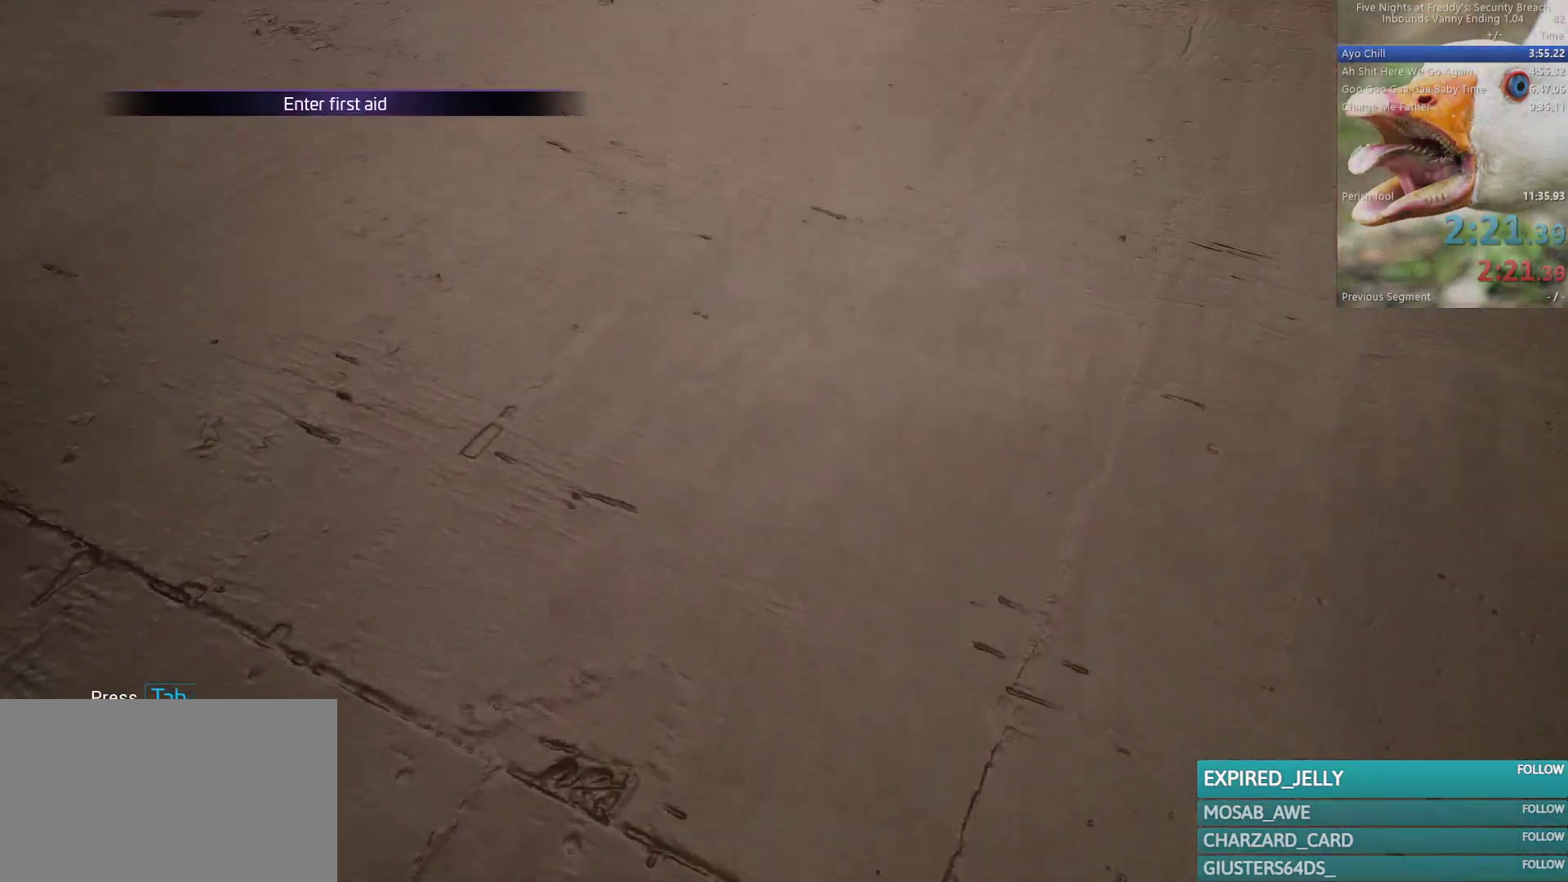
{"keys": ["w"], "mouse": [], "events": []}
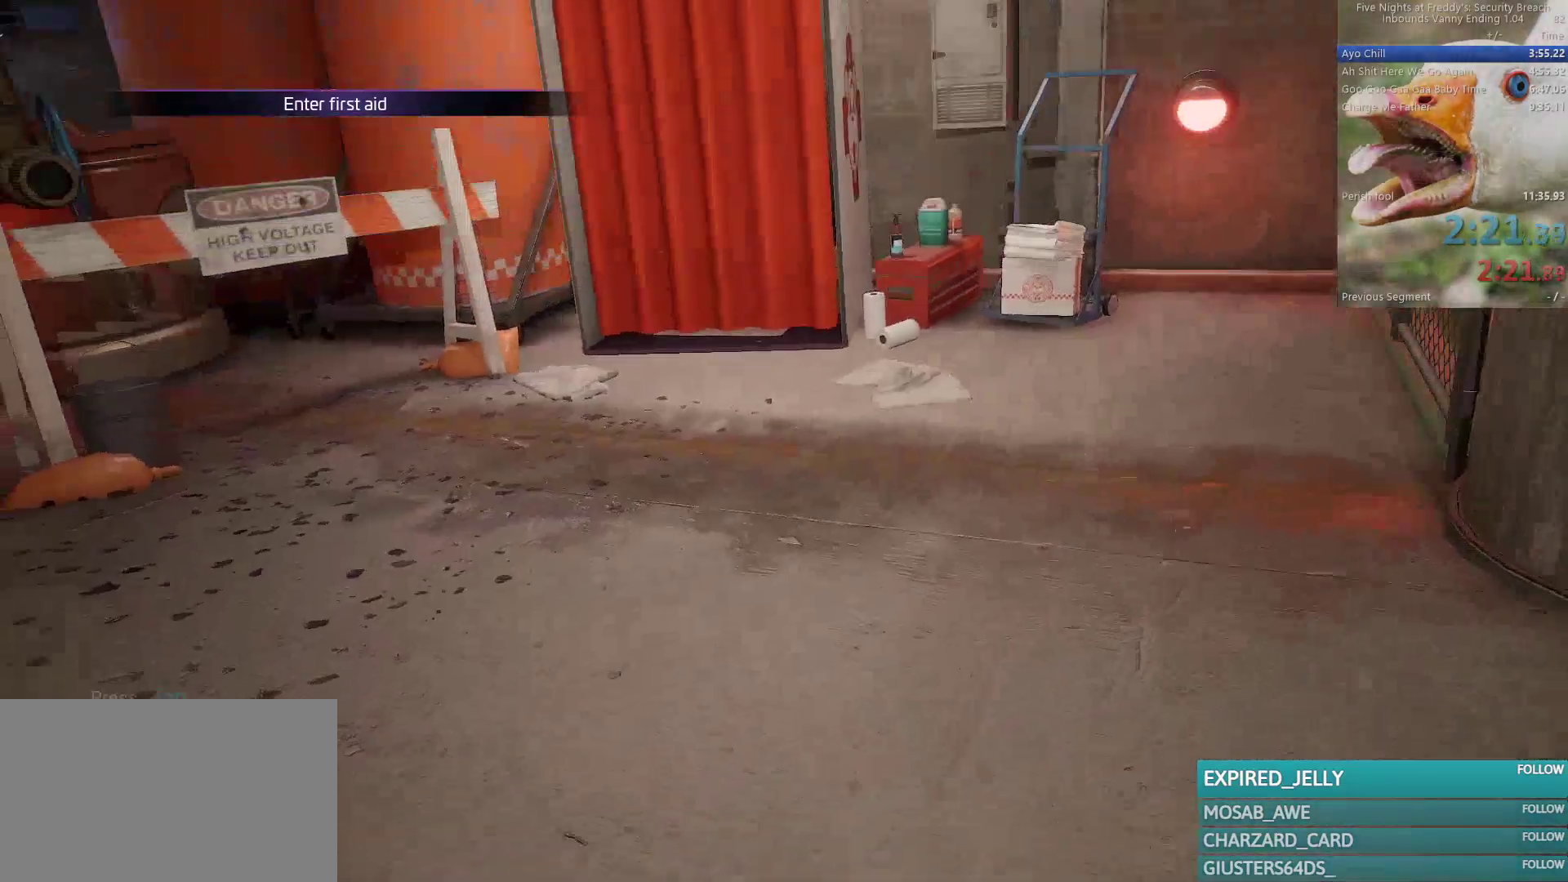
{"keys": ["w"], "mouse": [], "events": []}
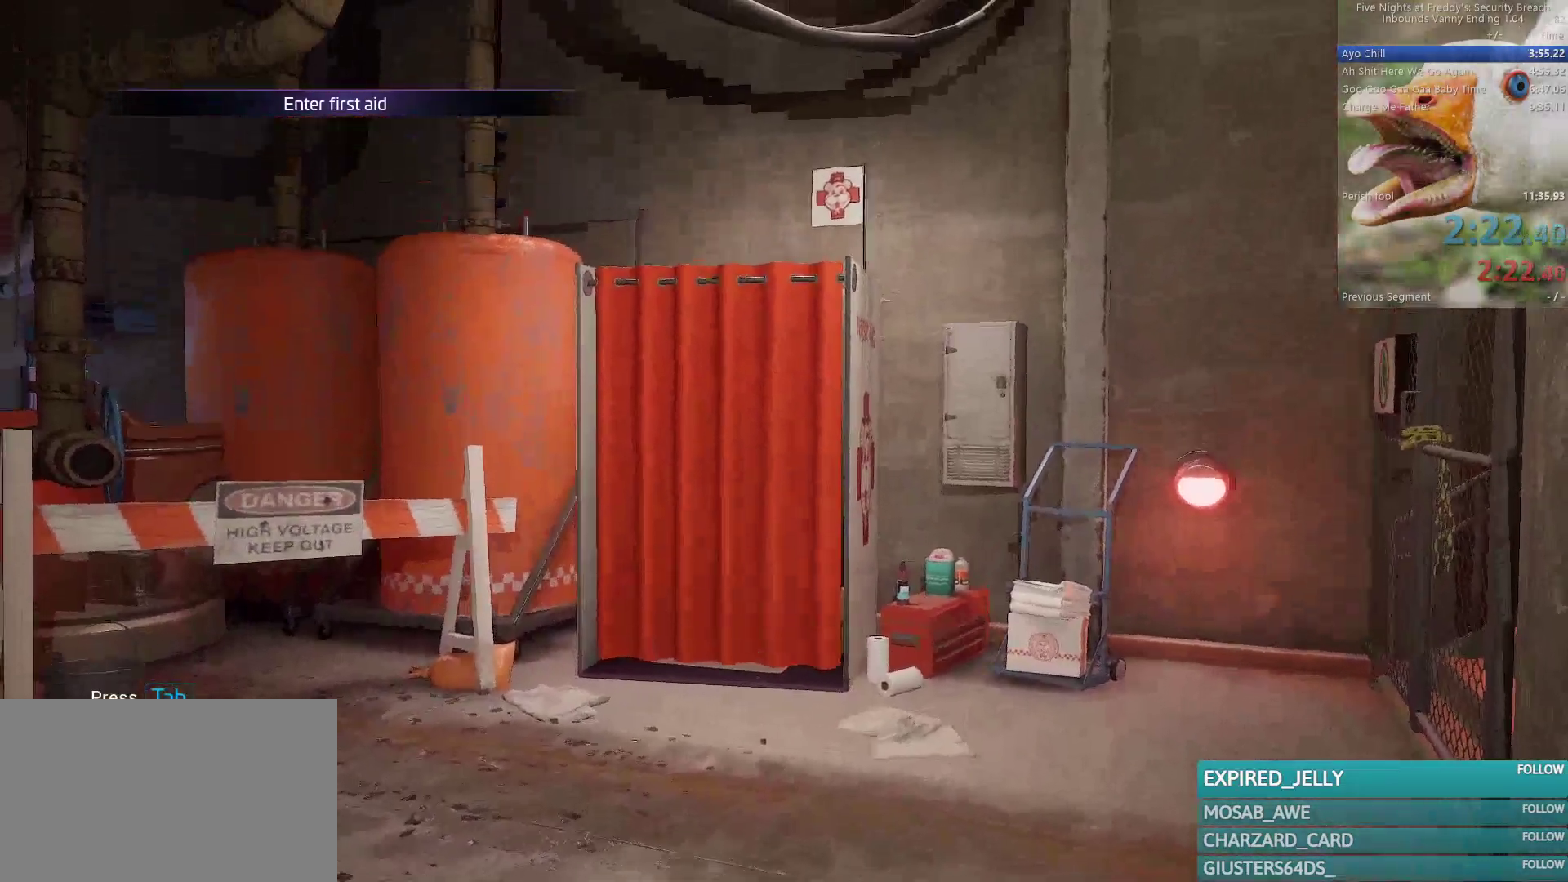
{"keys": ["w"], "mouse": [], "events": []}
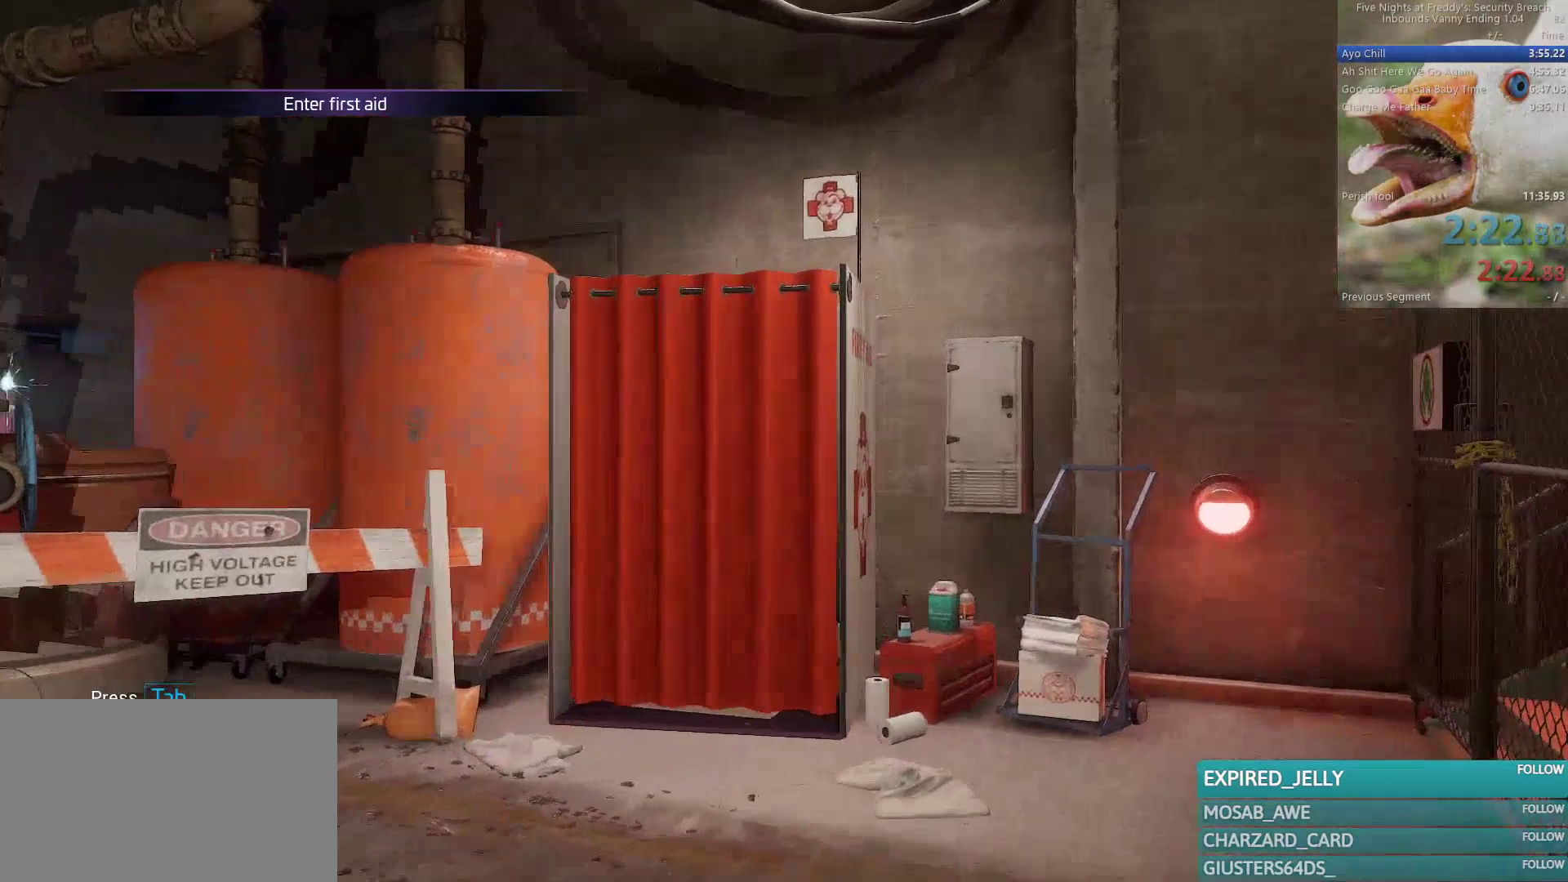
{"keys": ["shift", "w"], "mouse": [], "events": [[200, "shift", "down"]]}
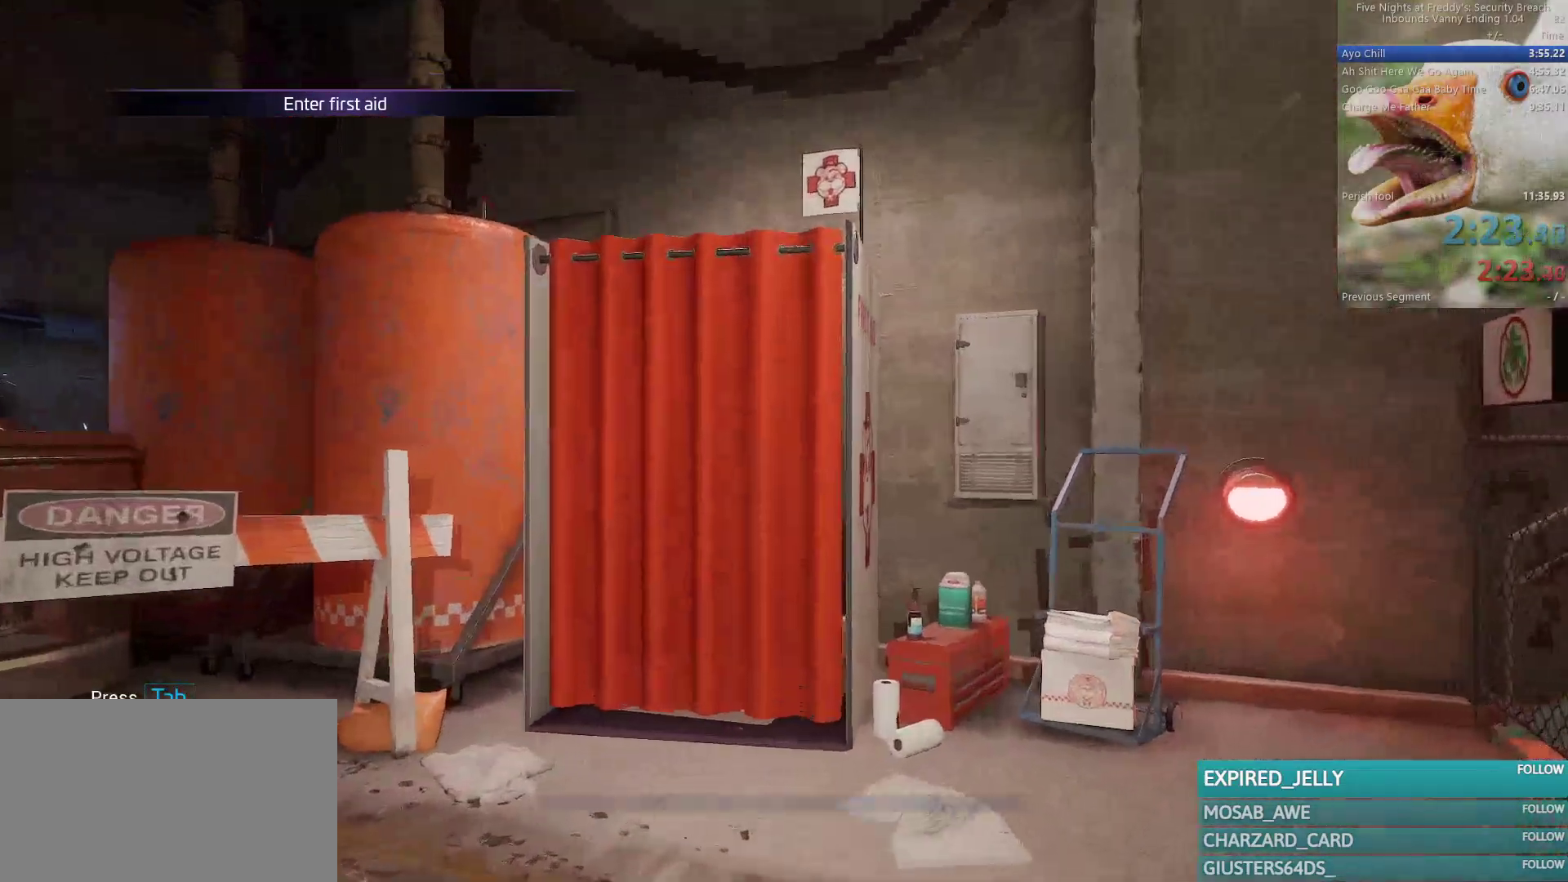
{"keys": ["e", "shift", "w"], "mouse": [], "events": [[500, "e", "down"]]}
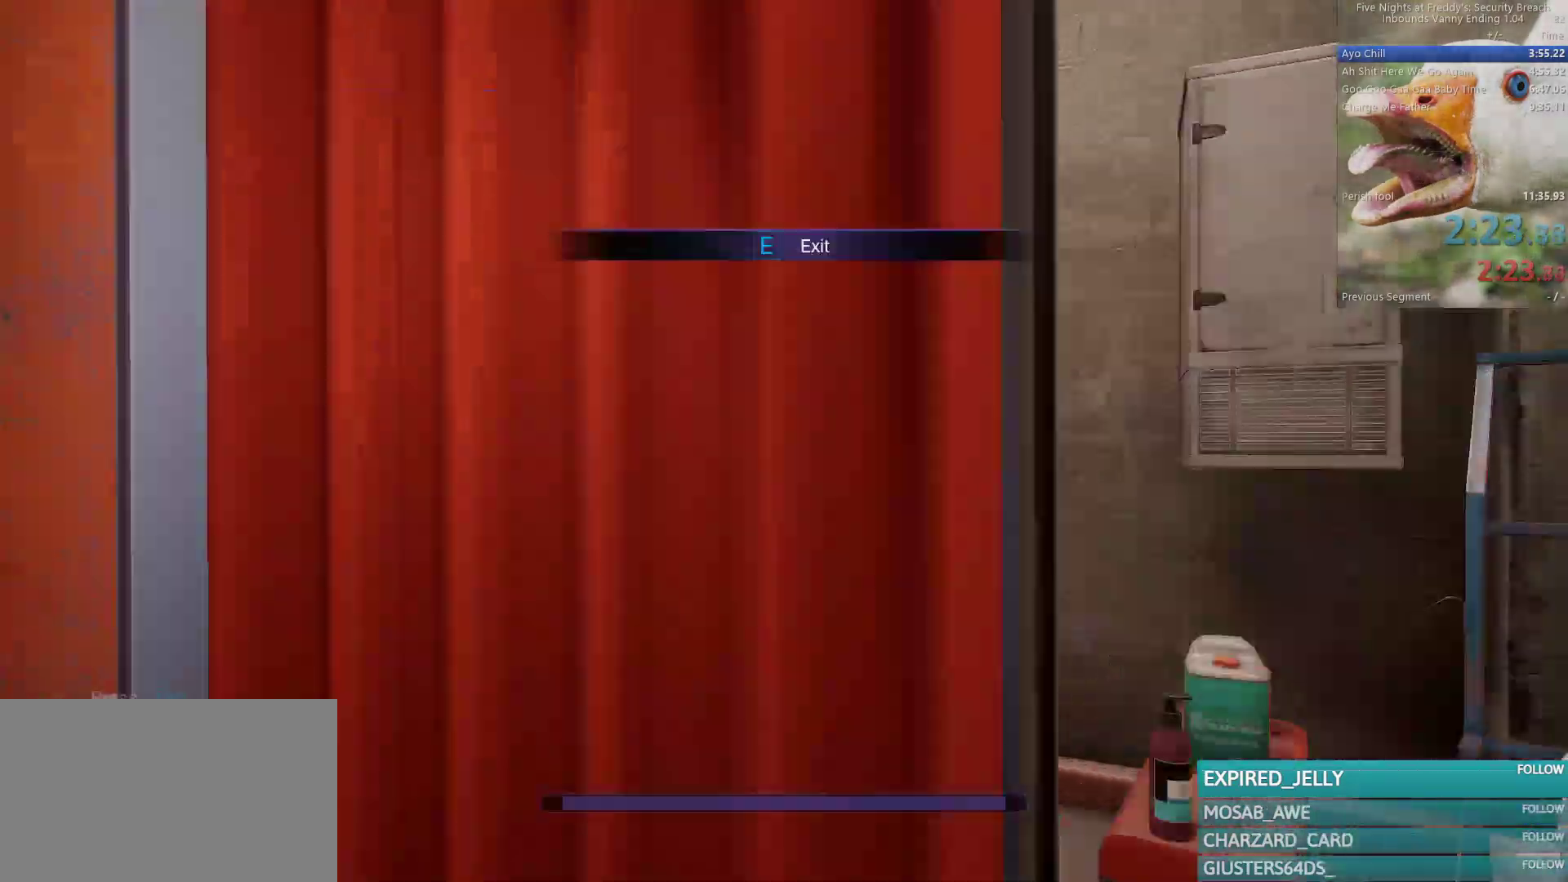
{"keys": ["alt"], "mouse": [], "events": [[83, "e", "up"], [133, "w", "up"], [183, "shift", "up"], [233, "alt", "down"], [367, "tab", "down"], [467, "tab", "up"]]}
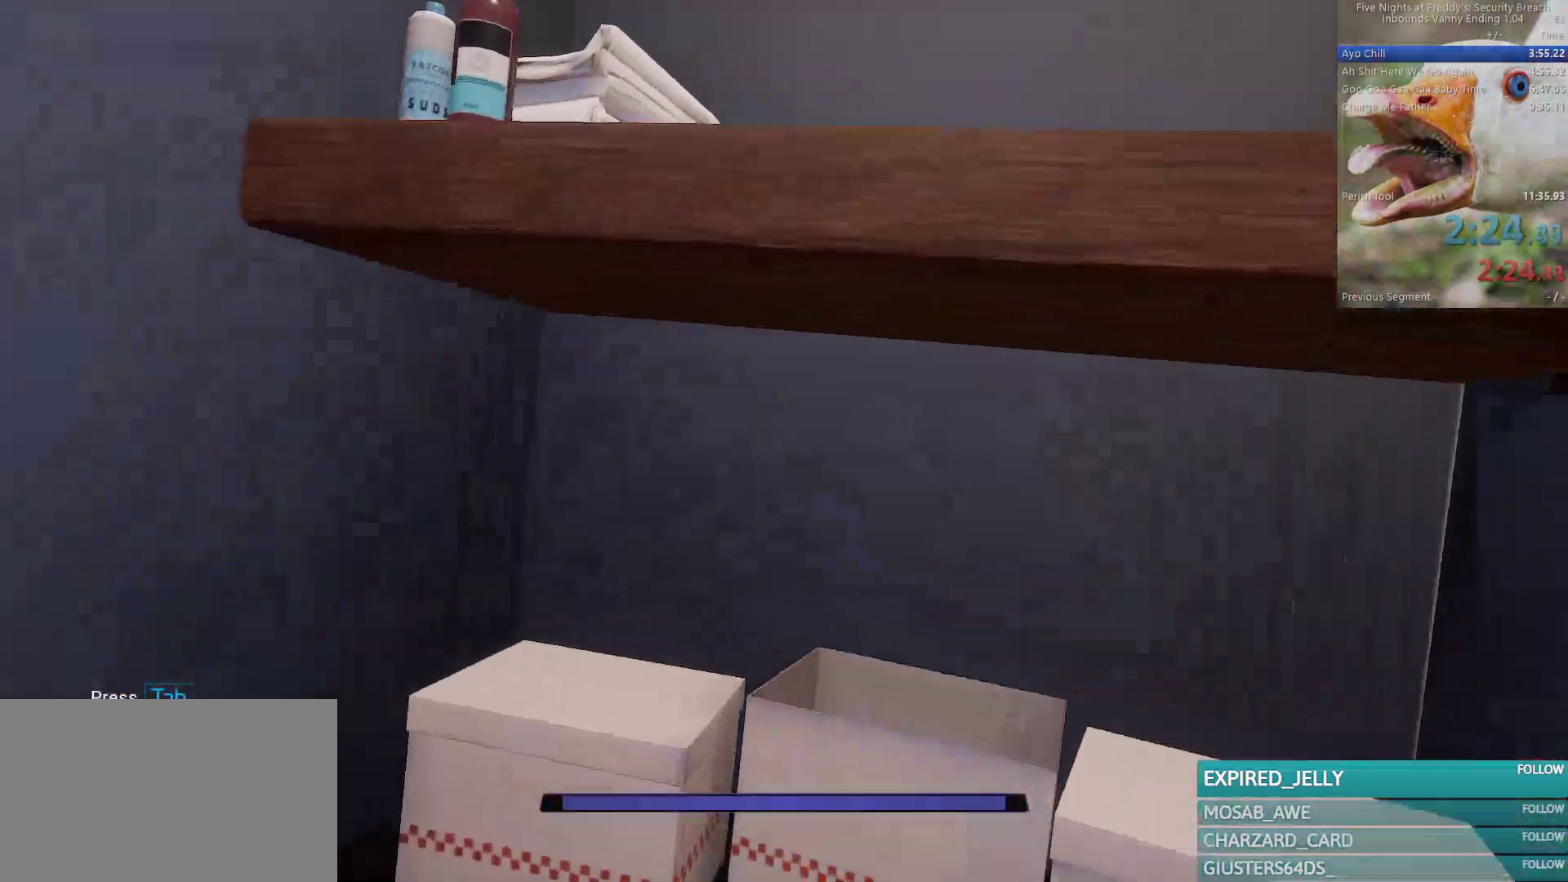
{"keys": ["alt"], "mouse": [], "events": []}
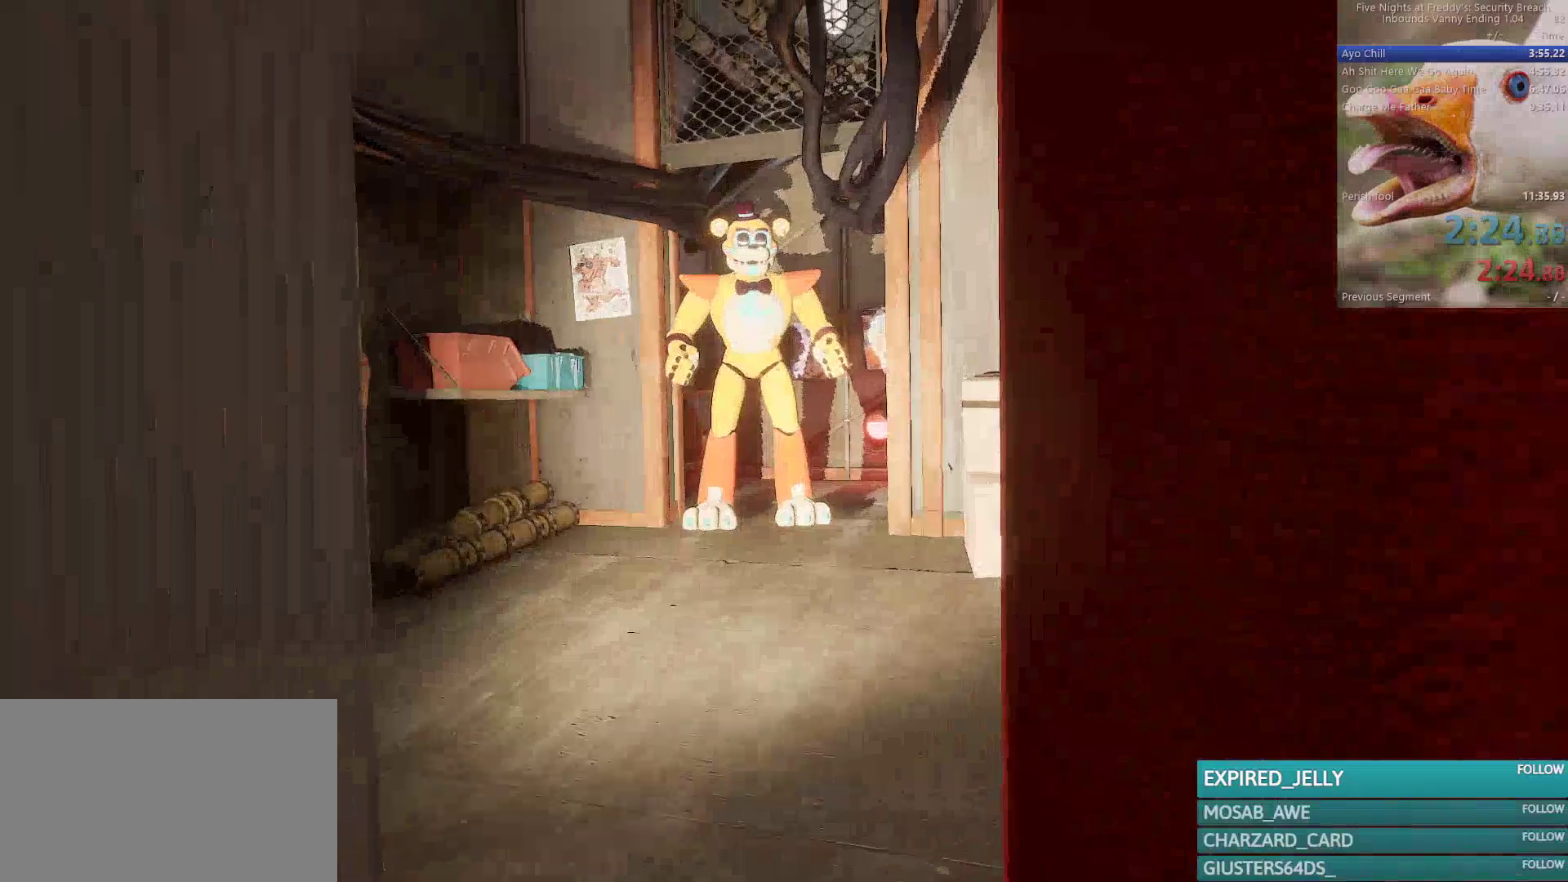
{"keys": ["alt"], "mouse": [], "events": [[67, "tab", "down"], [167, "tab", "up"], [217, "tab", "down"], [300, "tab", "up"], [350, "tab", "down"], [450, "tab", "up"]]}
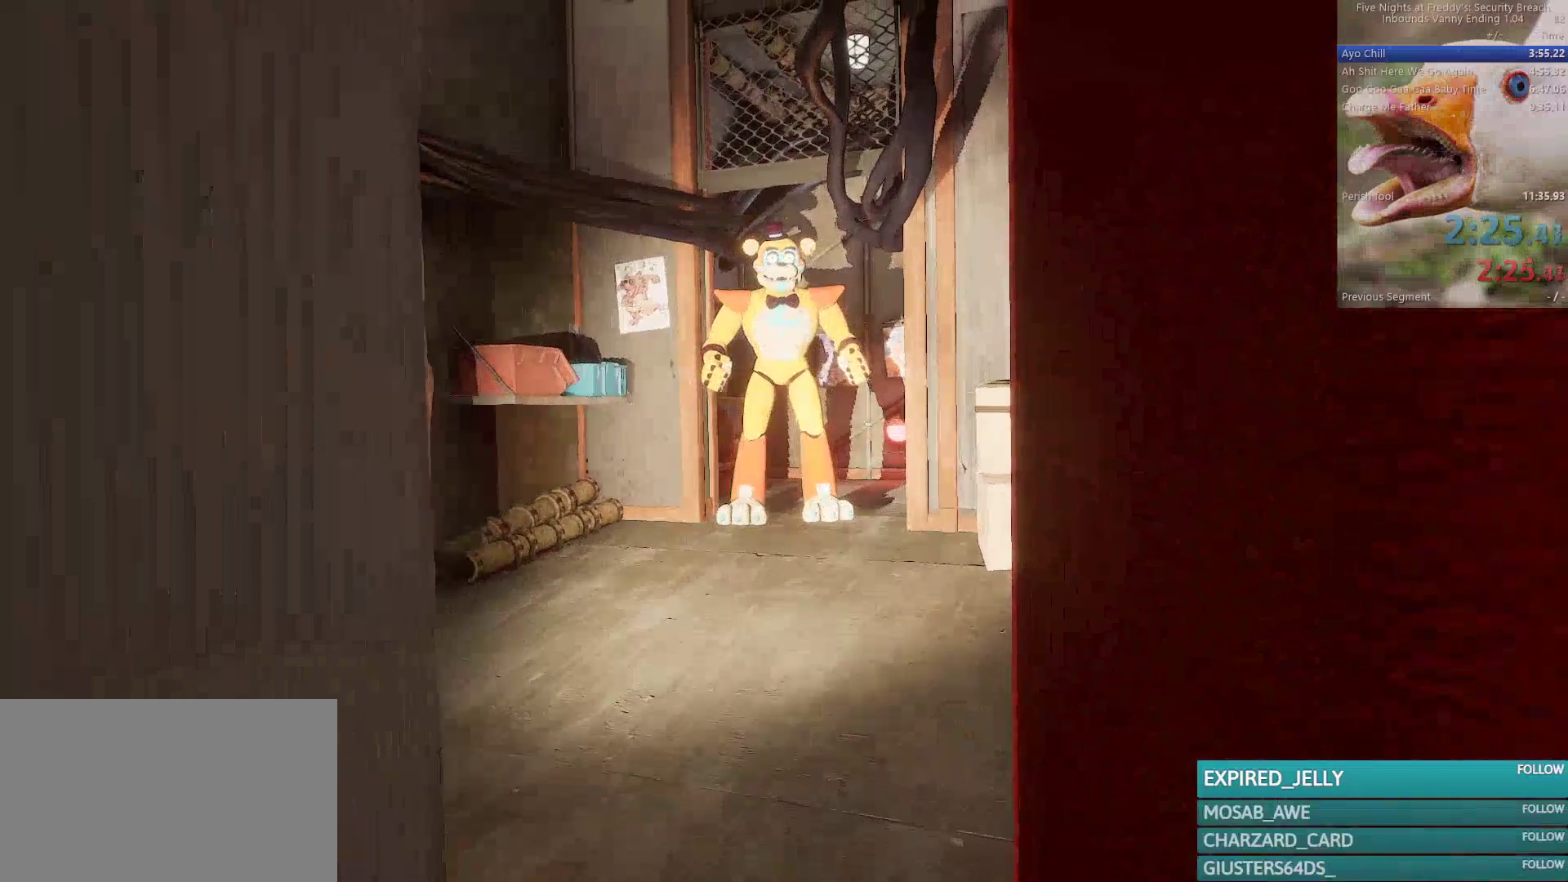
{"keys": [], "mouse": [], "events": [[133, "alt", "up"], [183, "alt", "down"], [233, "alt", "up"]]}